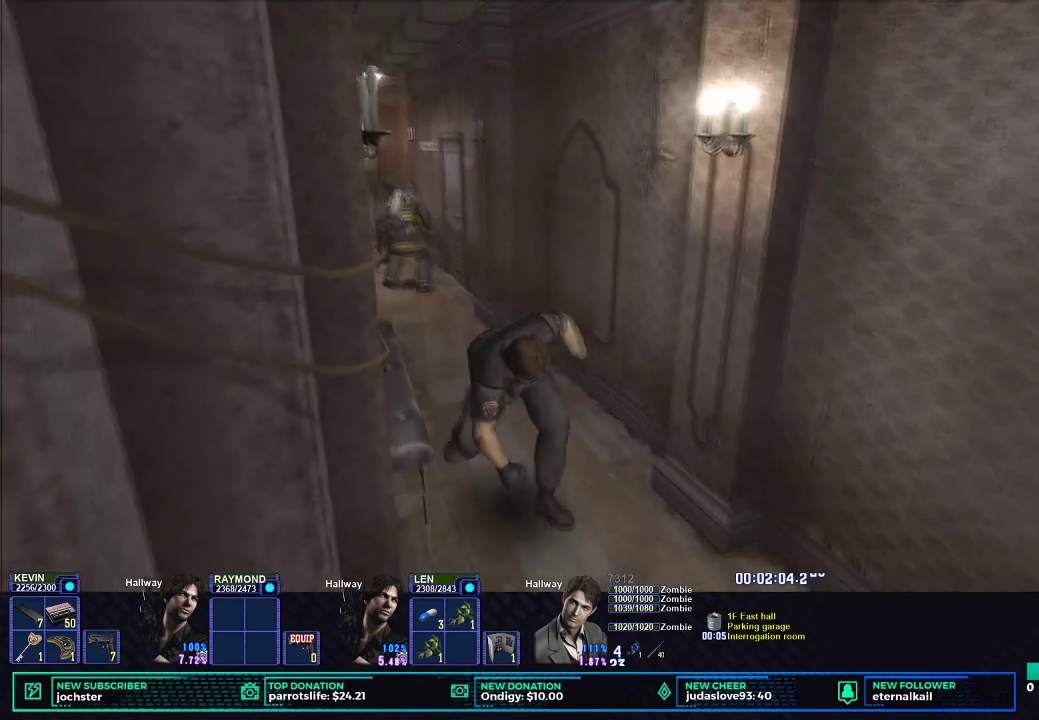
Gameplay with a controller (Xbox layout); each line is a JSON object with the inputs held at the frame after it. "button_events" lists button changes between this image and that frame as [ms after this image, input, new state], when the widget could be followed in between (sticks are given only as held states). This document gives stick clicks only as held states, not as events.
{"buttons": ["R2"], "left_stick": "center", "right_stick": "center", "button_events": [[150, "B", "up"], [200, "B", "down"], [267, "B", "up"], [333, "B", "down"], [400, "B", "up"], [450, "B", "down"], [500, "B", "up"]]}
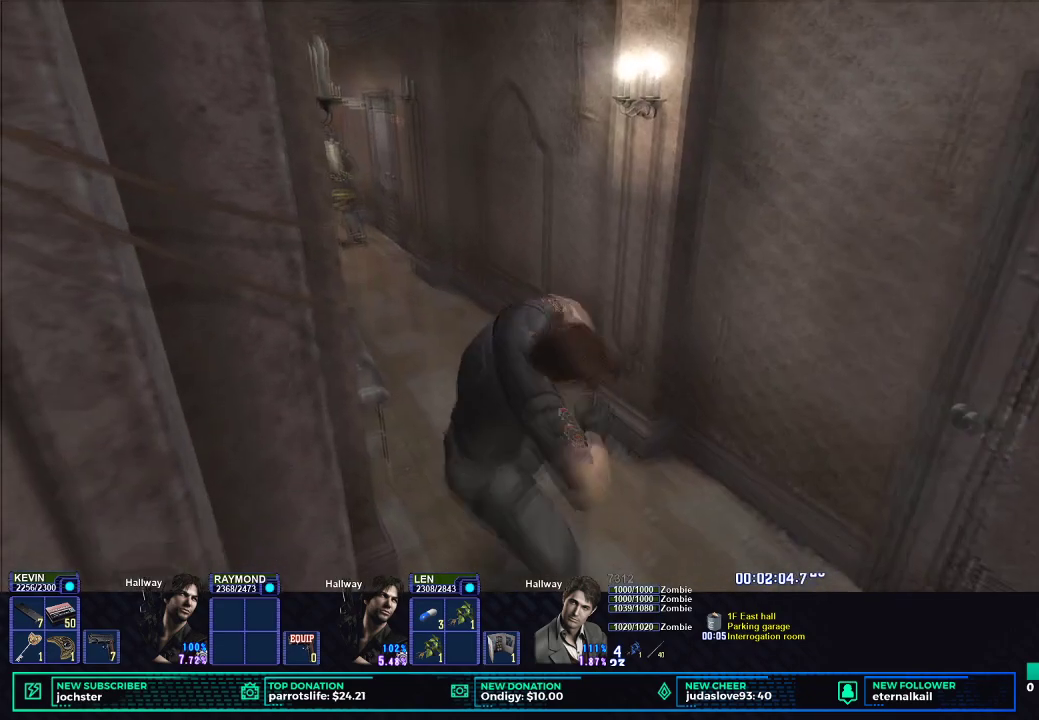
{"buttons": ["X"], "left_stick": "left", "right_stick": "center", "button_events": [[67, "B", "down"], [200, "R2", "up"], [267, "B", "up"], [484, "X", "down"]]}
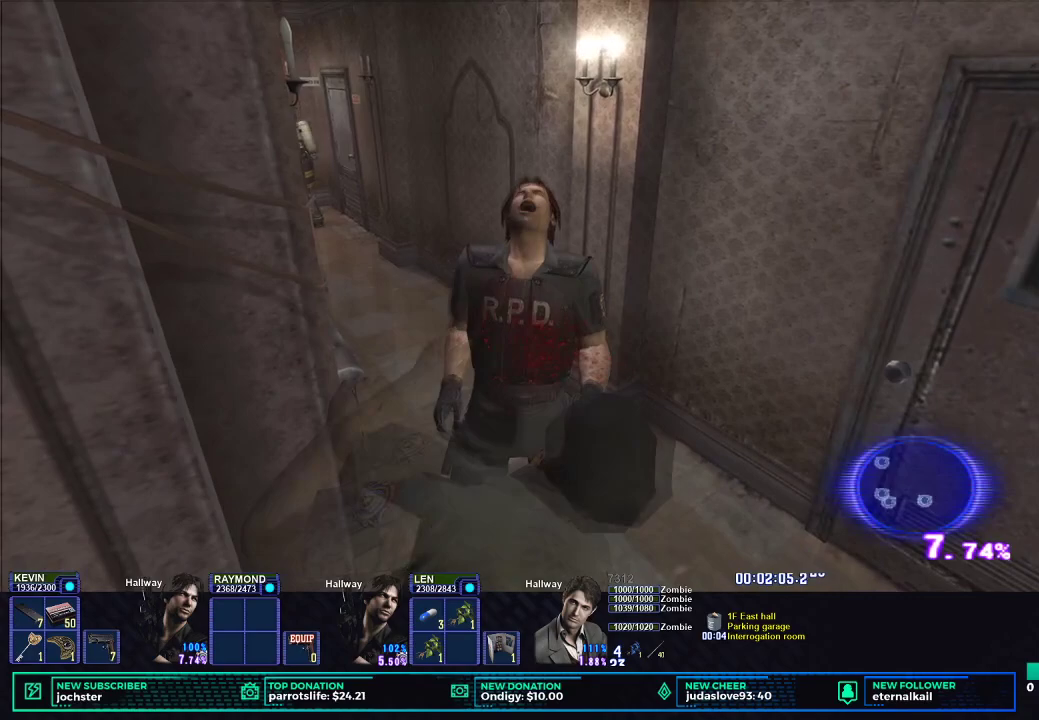
{"buttons": ["X"], "left_stick": "down", "right_stick": "center", "button_events": [[67, "X", "up"], [133, "X", "down"], [233, "X", "up"], [300, "X", "down"], [417, "X", "up"], [467, "X", "down"]]}
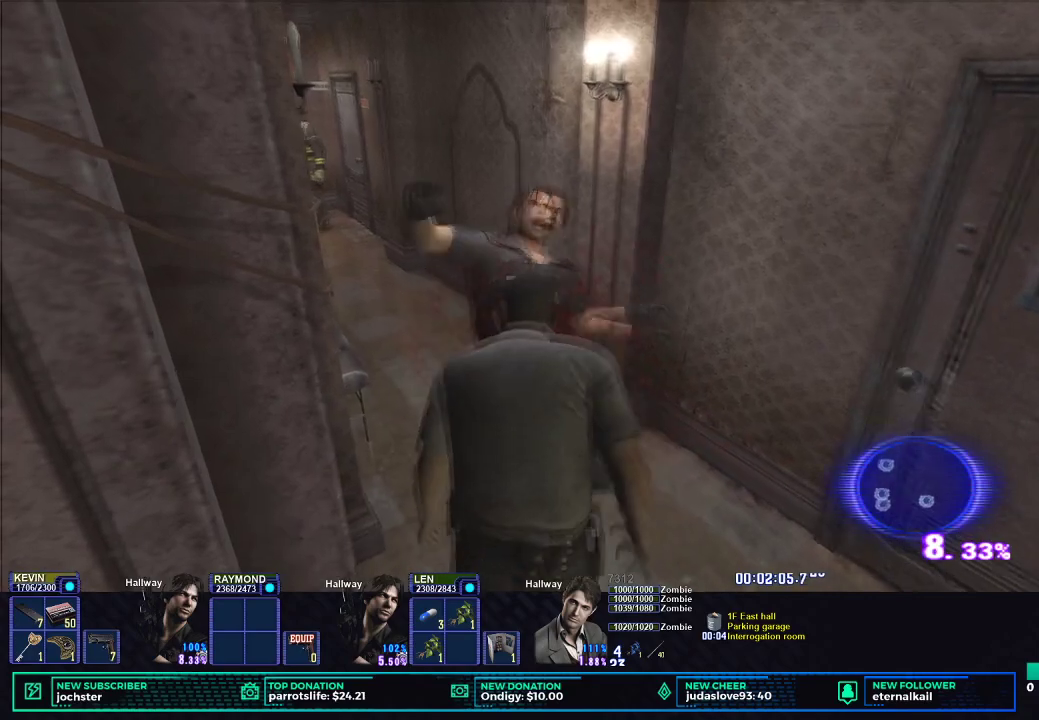
{"buttons": ["X"], "left_stick": "down", "right_stick": "center", "button_events": []}
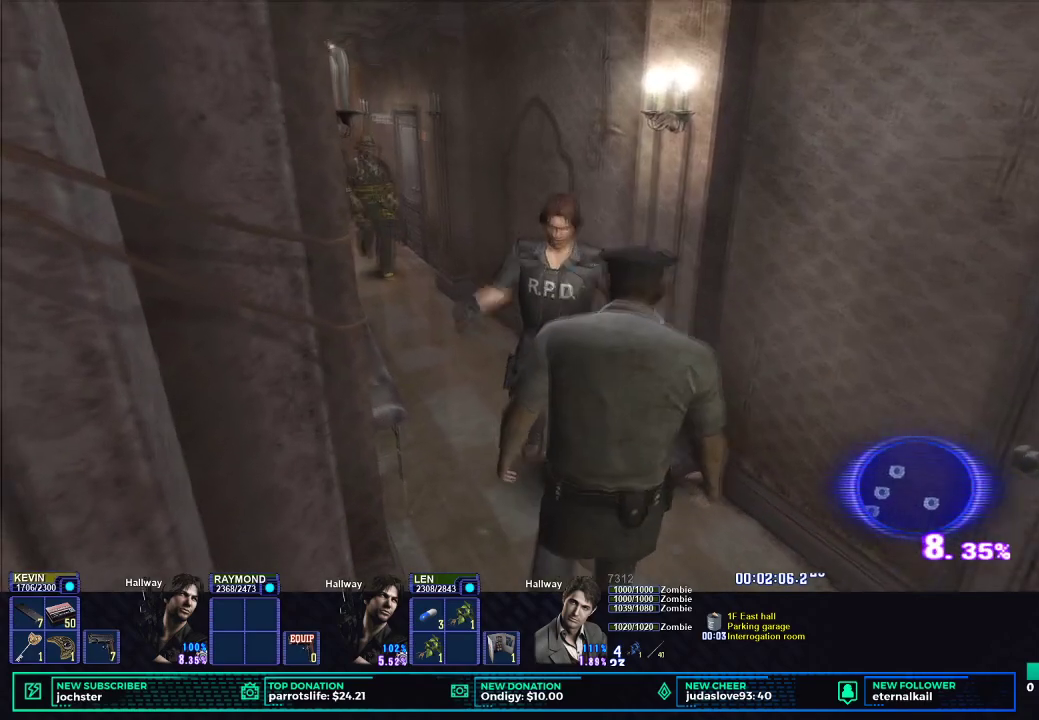
{"buttons": ["X"], "left_stick": "down", "right_stick": "center", "button_events": []}
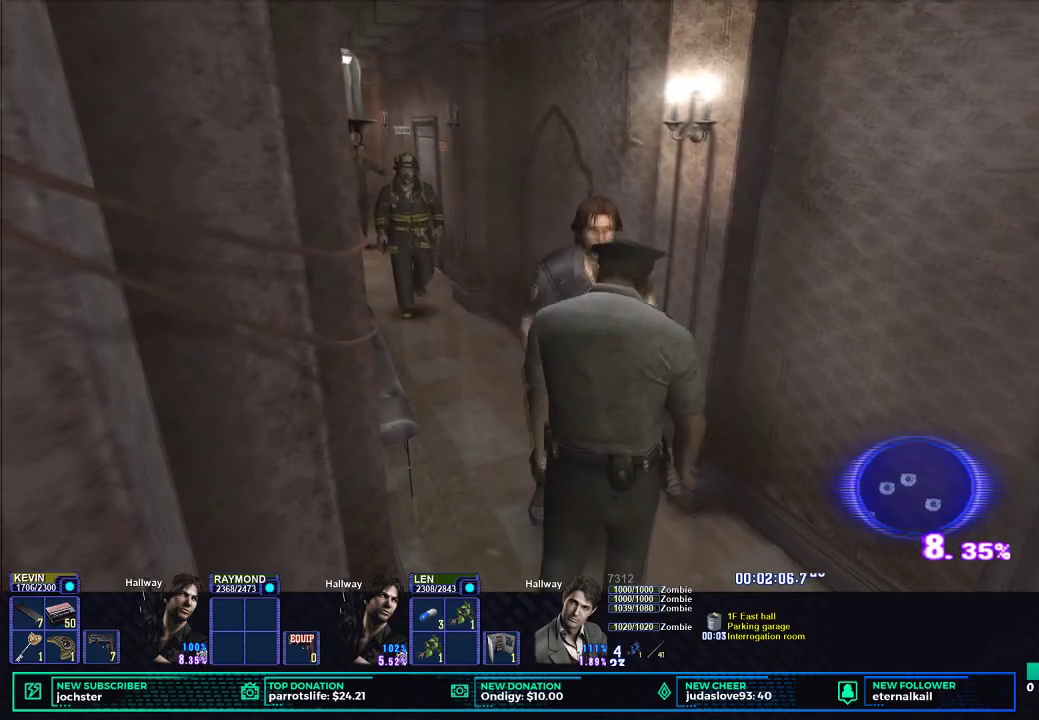
{"buttons": ["X"], "left_stick": "down", "right_stick": "center", "button_events": []}
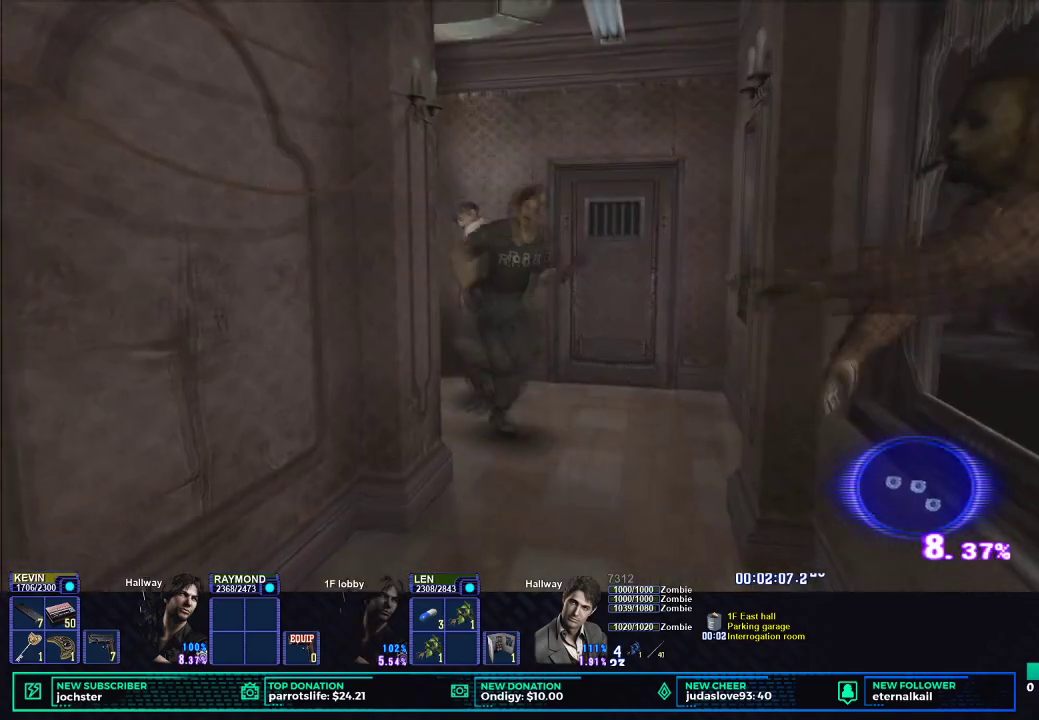
{"buttons": ["X"], "left_stick": "left", "right_stick": "center", "button_events": []}
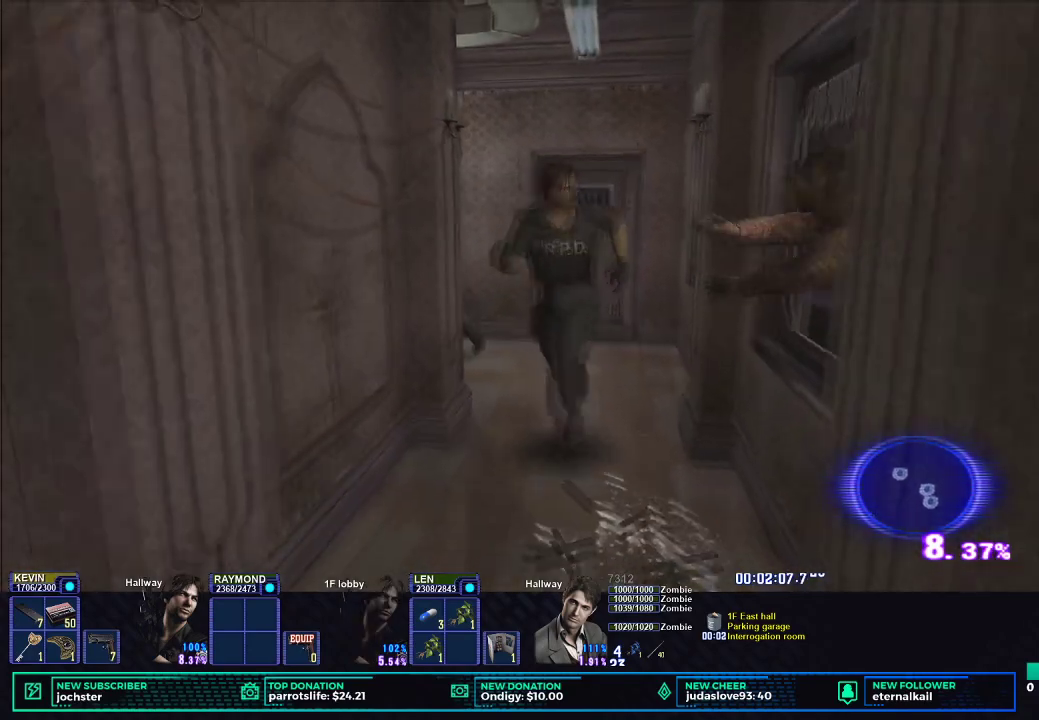
{"buttons": ["X"], "left_stick": "down", "right_stick": "center", "button_events": []}
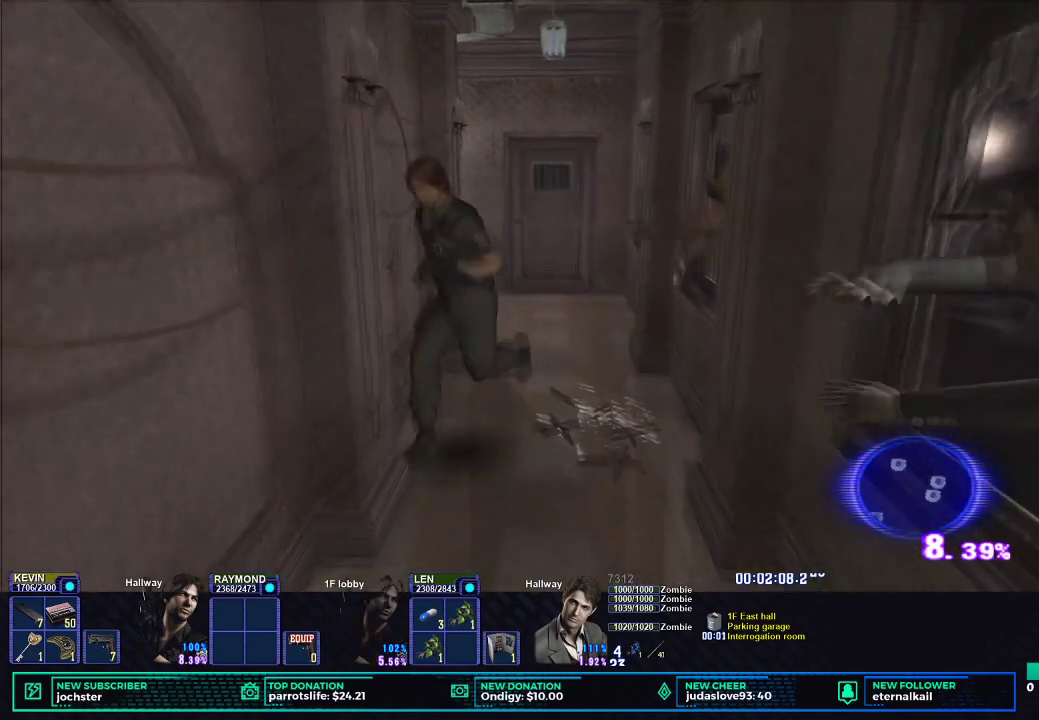
{"buttons": ["X"], "left_stick": "down", "right_stick": "center", "button_events": []}
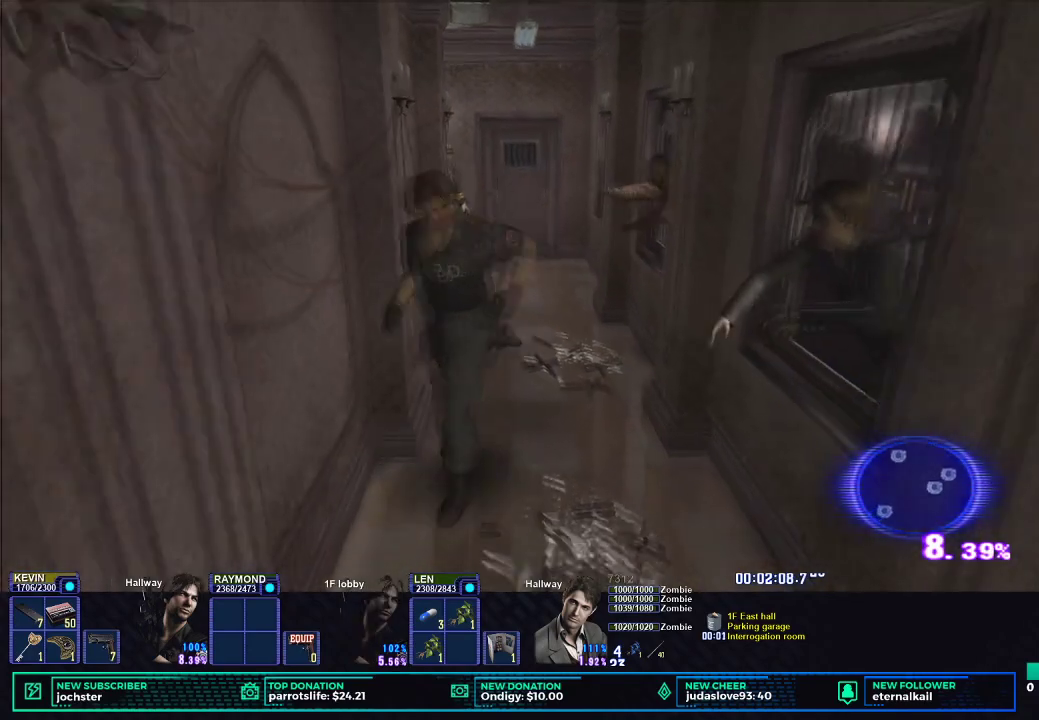
{"buttons": ["X"], "left_stick": "down-right", "right_stick": "center", "button_events": []}
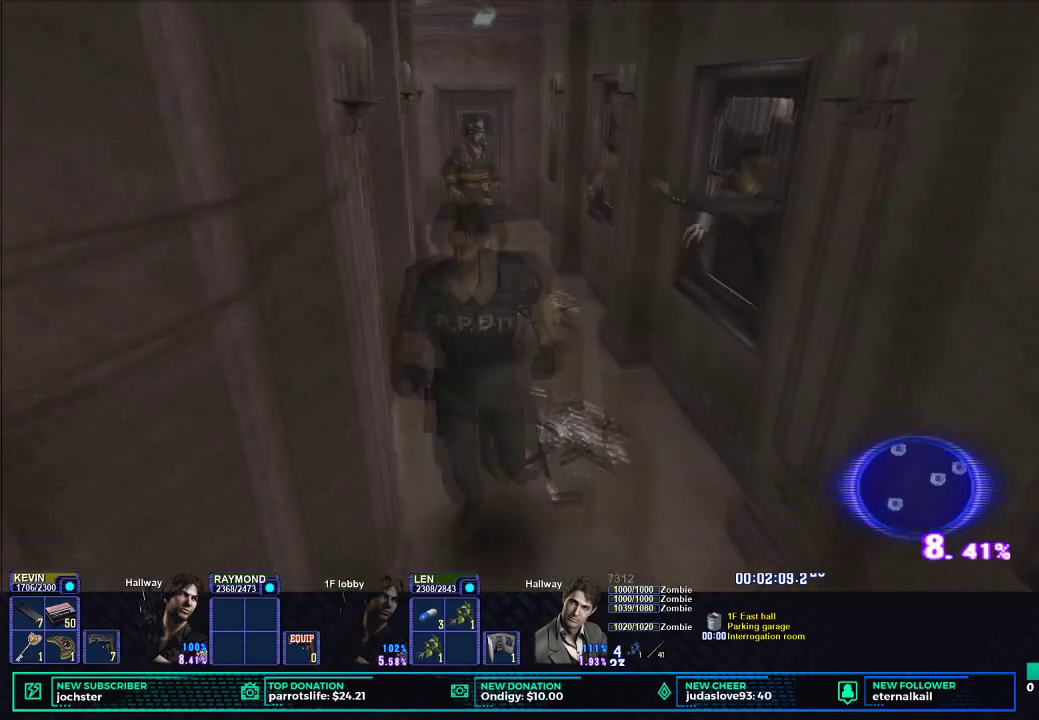
{"buttons": ["X"], "left_stick": "down-left", "right_stick": "center", "button_events": []}
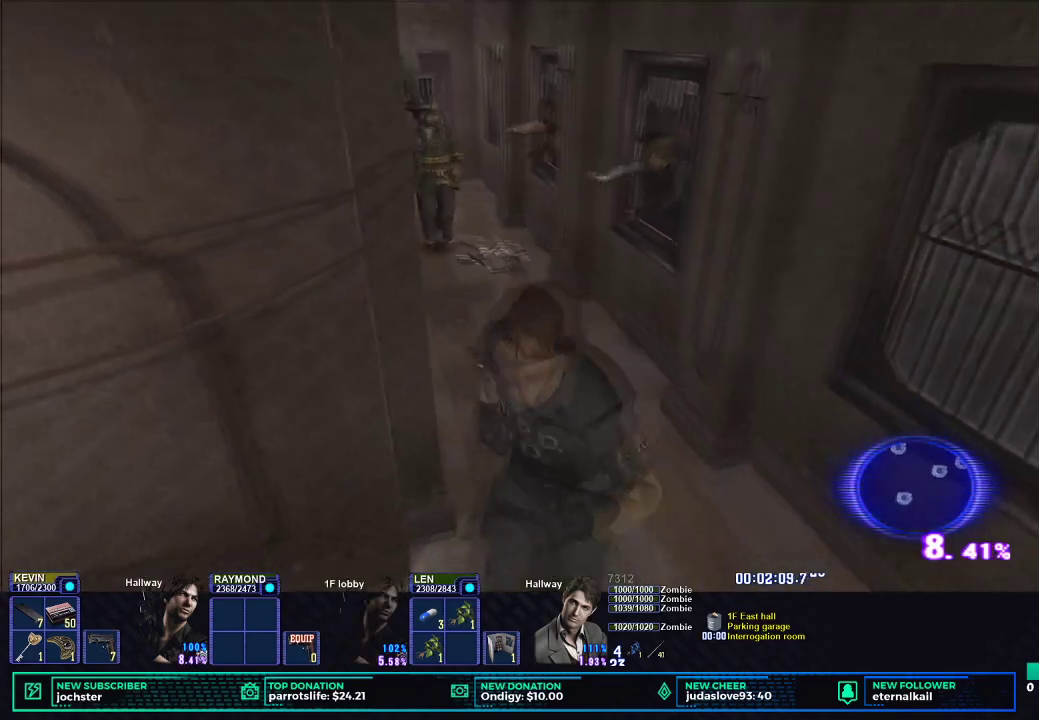
{"buttons": ["X"], "left_stick": "down-left", "right_stick": "center", "button_events": []}
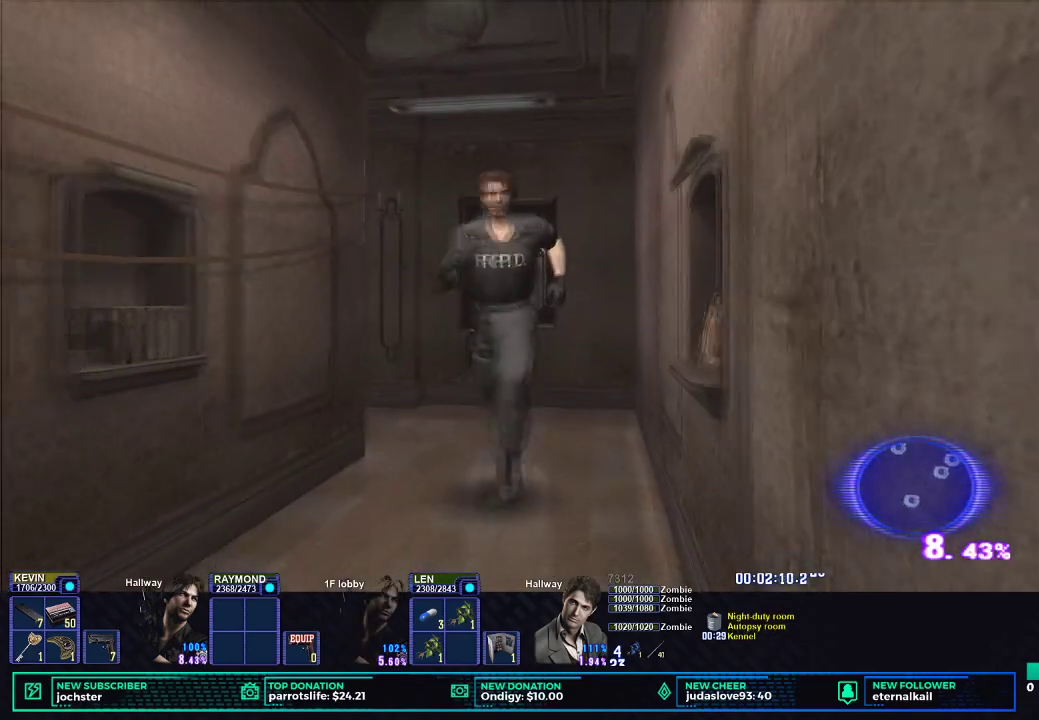
{"buttons": ["X"], "left_stick": "down", "right_stick": "center", "button_events": []}
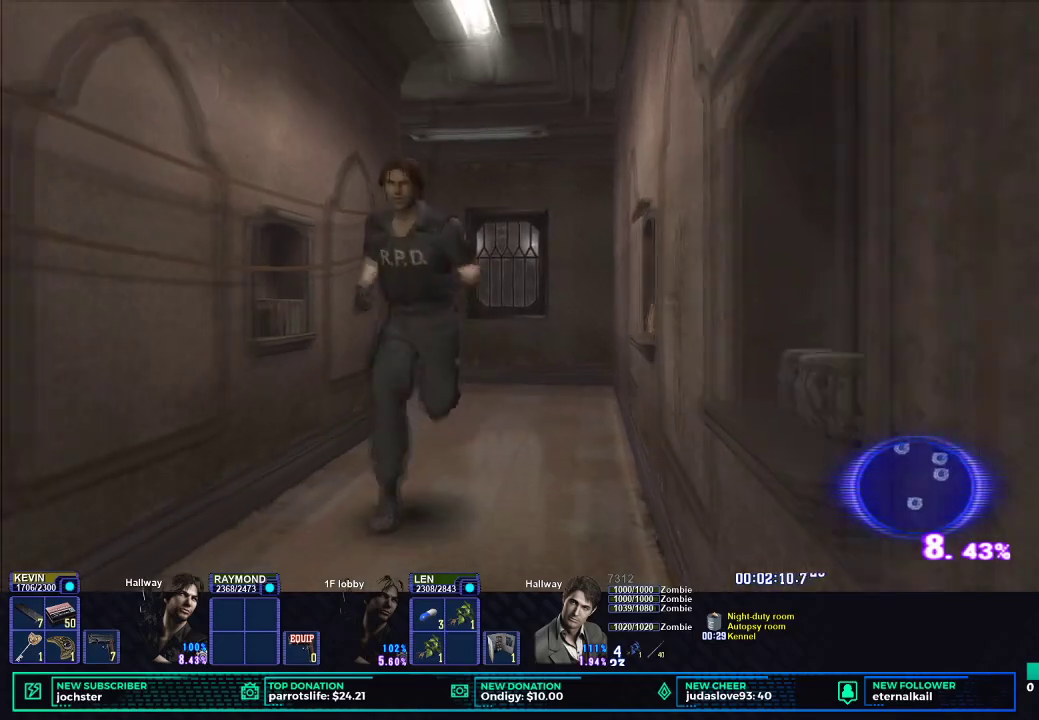
{"buttons": ["X"], "left_stick": "down-left", "right_stick": "center", "button_events": []}
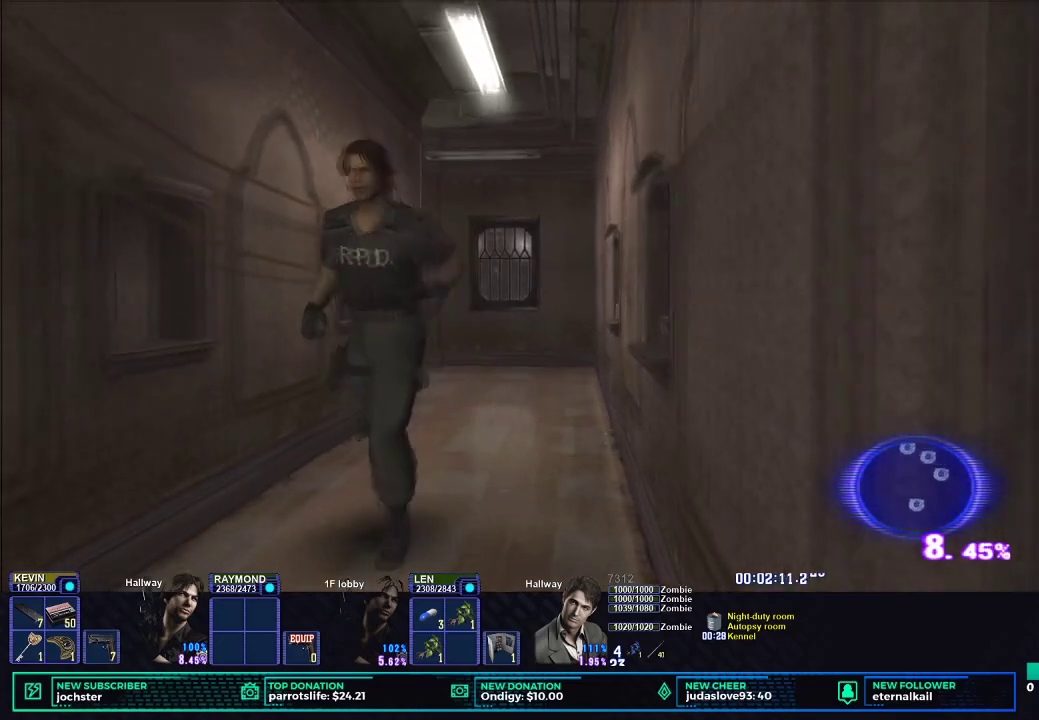
{"buttons": ["X"], "left_stick": "down-left", "right_stick": "center", "button_events": []}
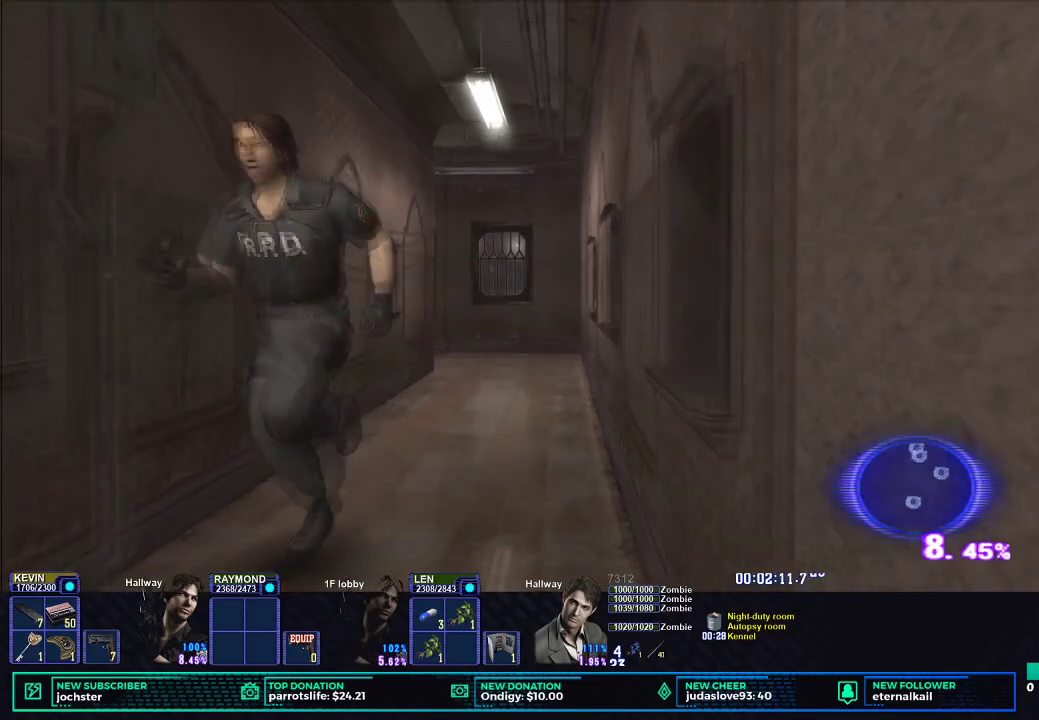
{"buttons": ["X"], "left_stick": "down-left", "right_stick": "center", "button_events": []}
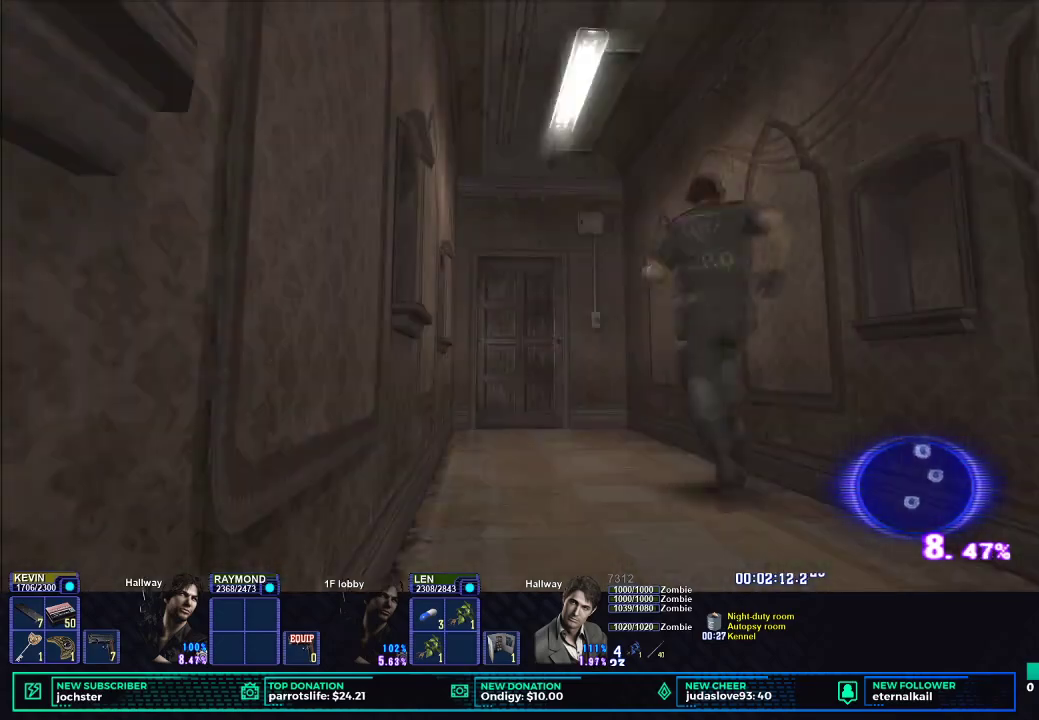
{"buttons": ["X"], "left_stick": "up-left", "right_stick": "center", "button_events": []}
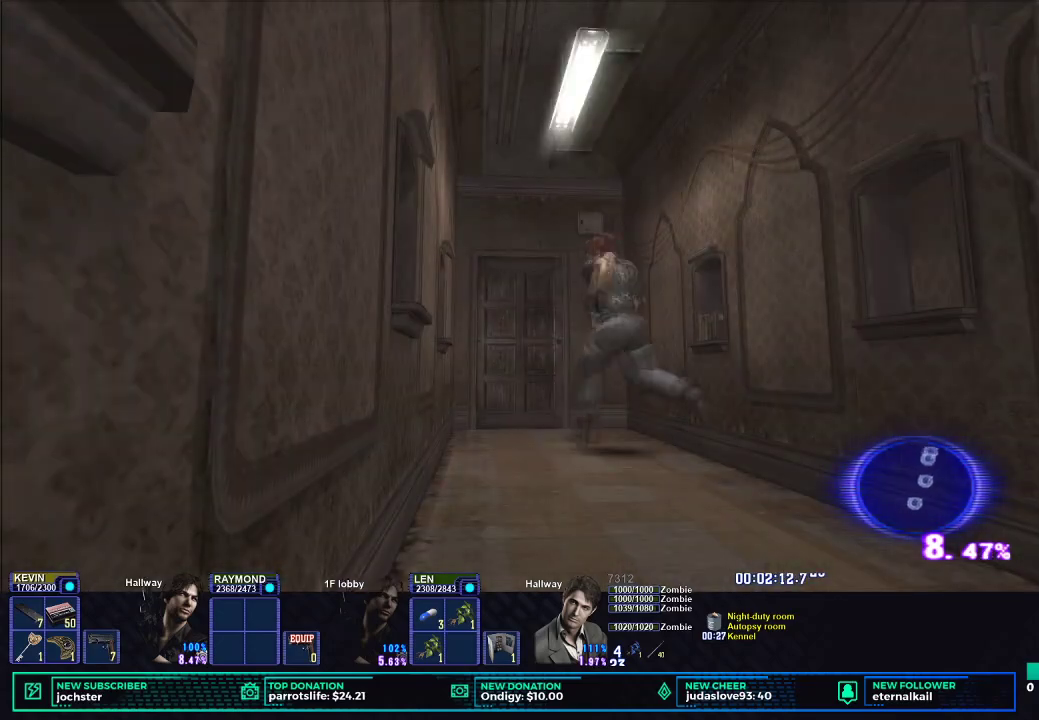
{"buttons": ["X"], "left_stick": "up", "right_stick": "center", "button_events": []}